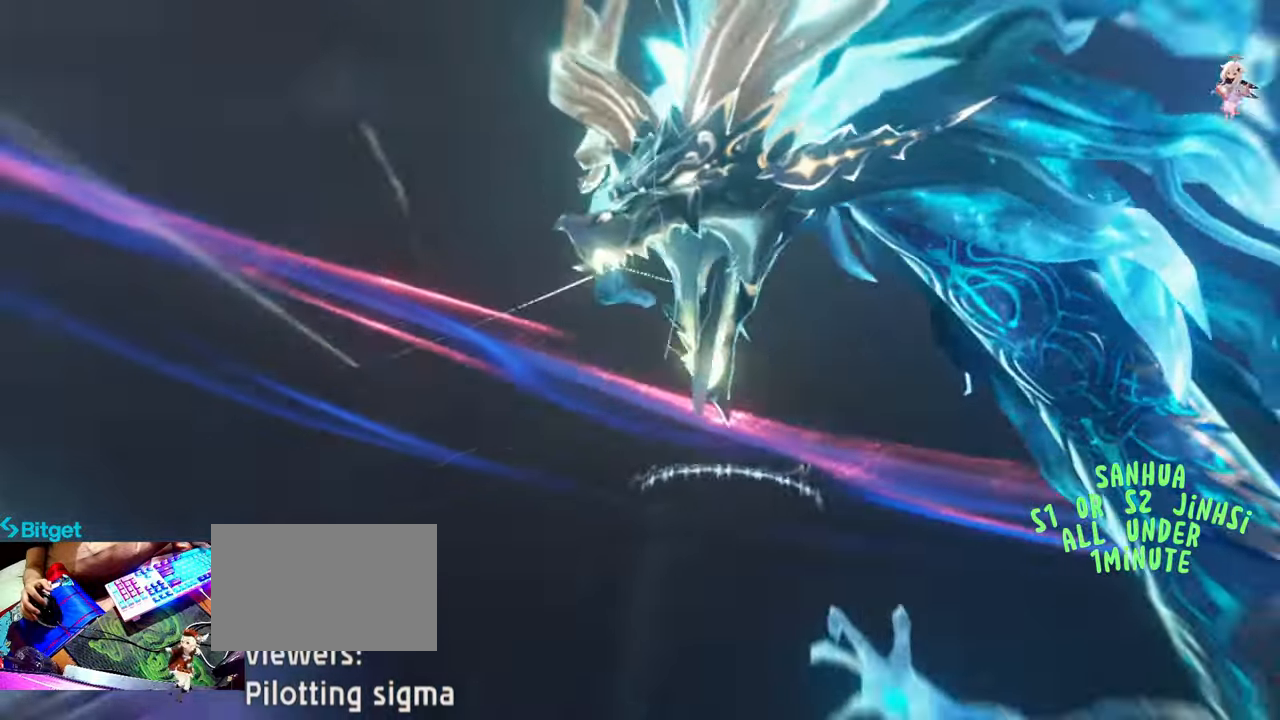
Gameplay with keyboard and mouse; each line is a JSON object with the keys and mouse buttons held at the frame after it. "events" lists presses ("down") and releases ("up") of "1", "2", "3", "4", "5", "a", "alt", "c", "caps_lock", "ctrl", "d", "e", "f", "g", "q", "r", "s", "shift", "space", "t", "tab", "v", "w", "x", "z", "mouse_left", "mouse_wheel" and "mouse_right" between this image and that frame as [ms after this image, input, new state], when the widget could be followed in between. "mouse_left", "mouse_wheel", "mouse_right" = the "left", "wheel", "right" buttons of the "mouse" list. No other keys are recorded. "wheel" means that the mouse wheel is clicked or scrolled. Not read: mouse_move.
{"keys": [], "mouse": [], "events": []}
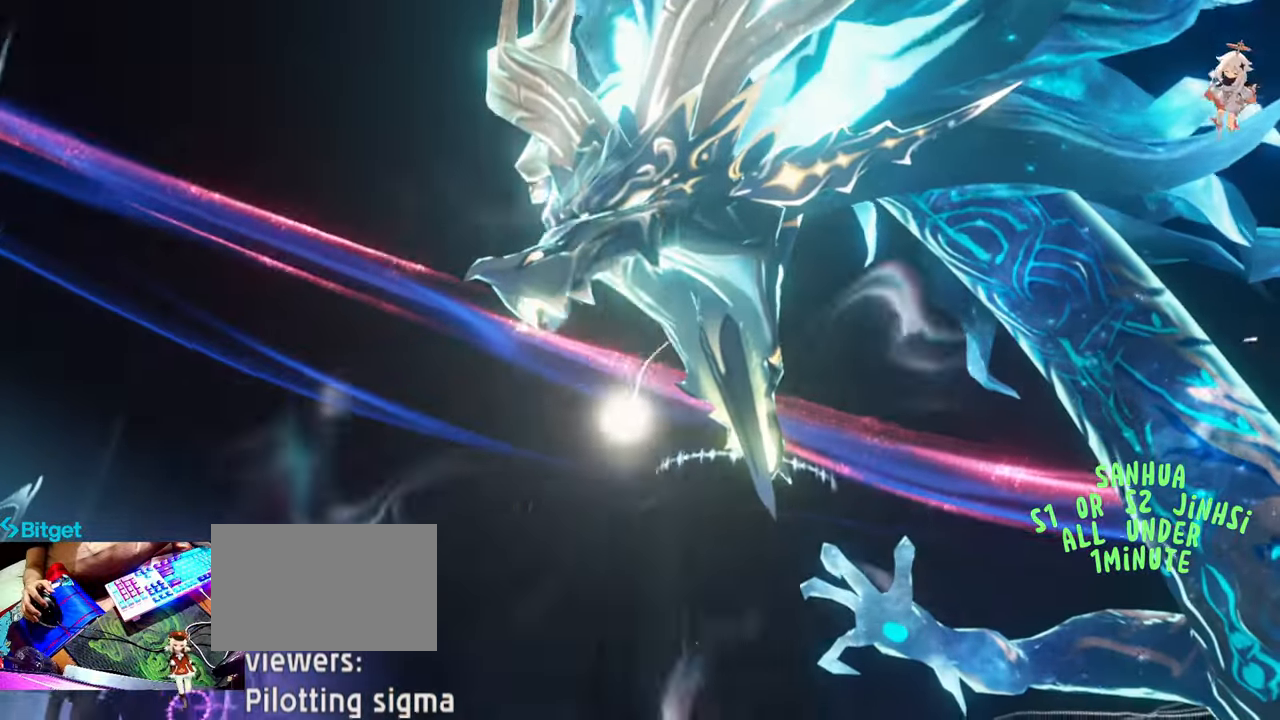
{"keys": [], "mouse": [], "events": []}
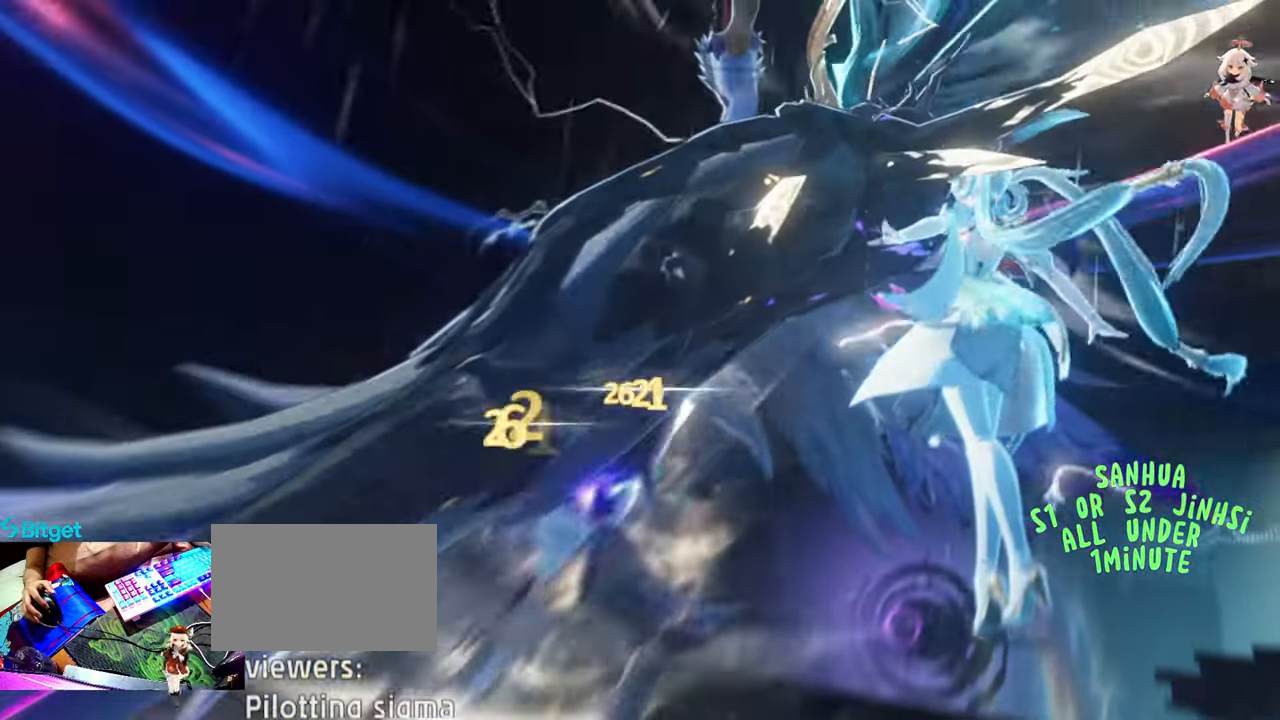
{"keys": [], "mouse": ["left"], "events": [[450, "mouse_left", "down"]]}
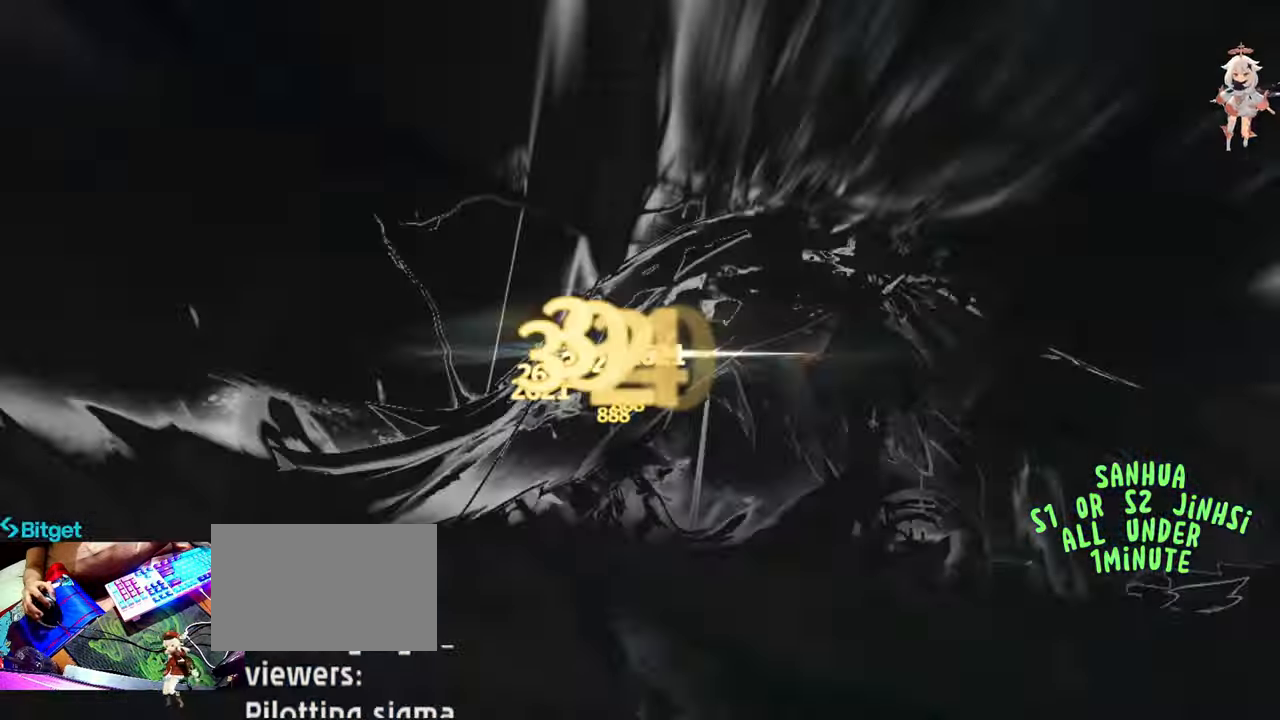
{"keys": [], "mouse": ["left"], "events": [[83, "mouse_left", "up"], [183, "mouse_left", "down"], [317, "mouse_left", "up"], [417, "mouse_left", "down"]]}
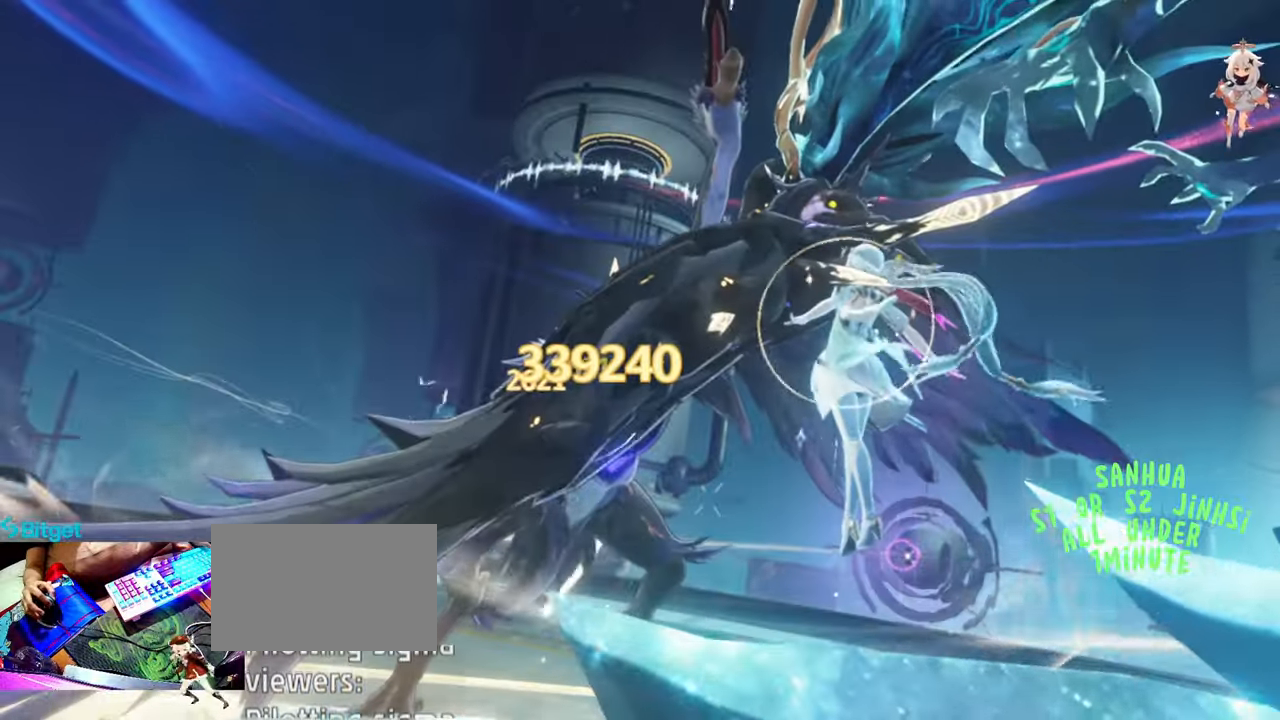
{"keys": [], "mouse": ["left"], "events": [[17, "mouse_left", "up"], [100, "mouse_left", "down"], [200, "mouse_left", "up"], [300, "mouse_left", "down"], [383, "mouse_left", "up"], [467, "mouse_left", "down"]]}
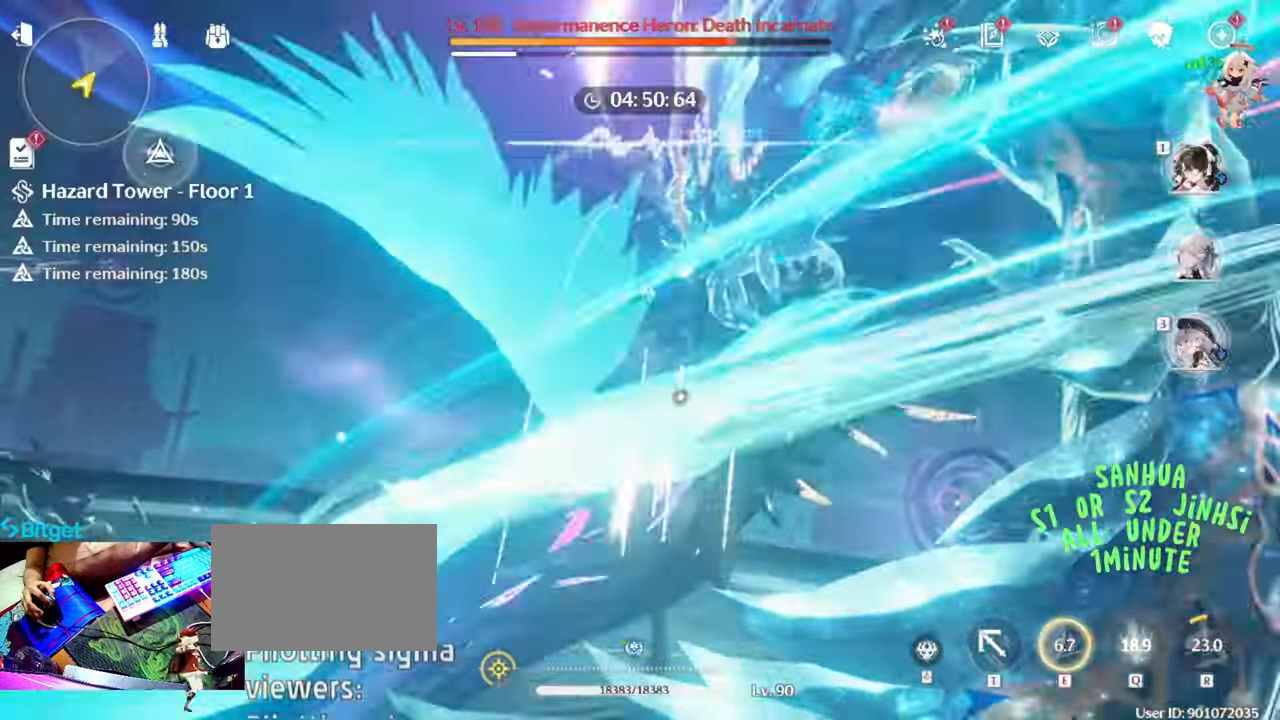
{"keys": [], "mouse": [], "events": [[117, "mouse_left", "up"], [167, "1", "down"], [167, "mouse_left", "down"], [267, "1", "up"], [317, "mouse_left", "up"], [350, "mouse_left", "down"], [500, "mouse_left", "up"]]}
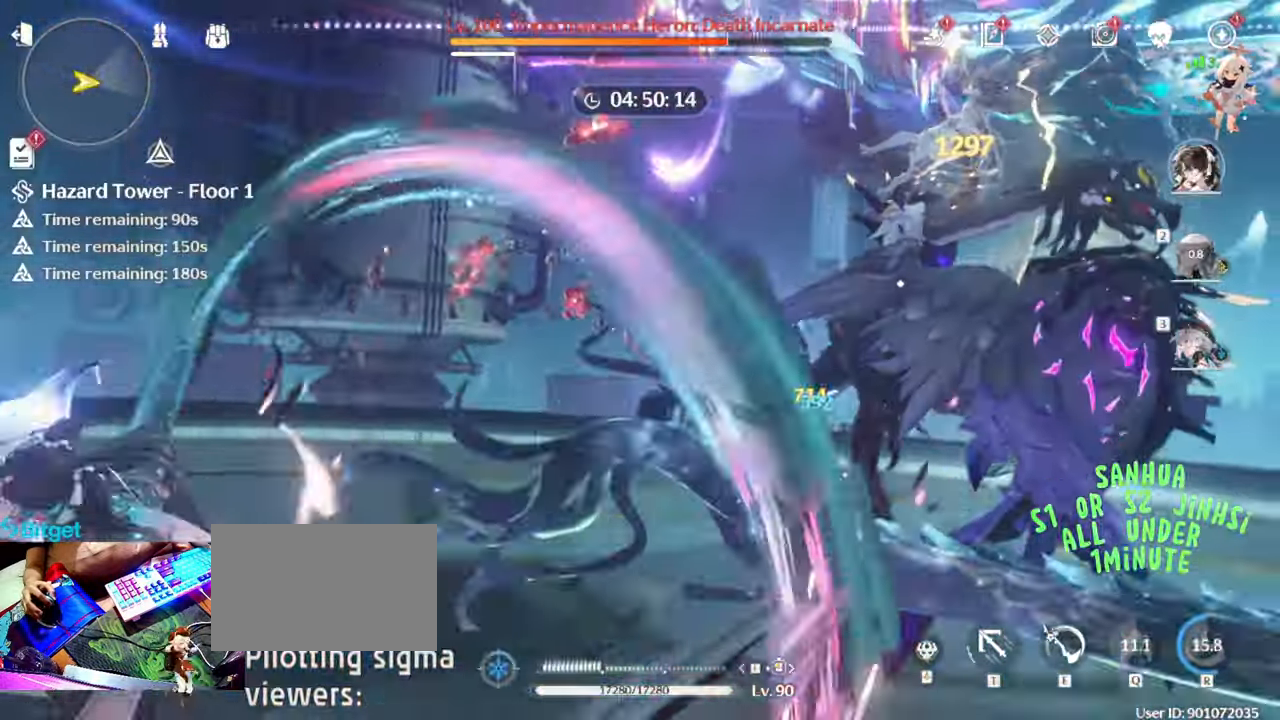
{"keys": [], "mouse": ["left"], "events": [[83, "mouse_left", "down"], [183, "mouse_left", "up"], [267, "mouse_left", "down"], [367, "mouse_left", "up"], [467, "mouse_left", "down"]]}
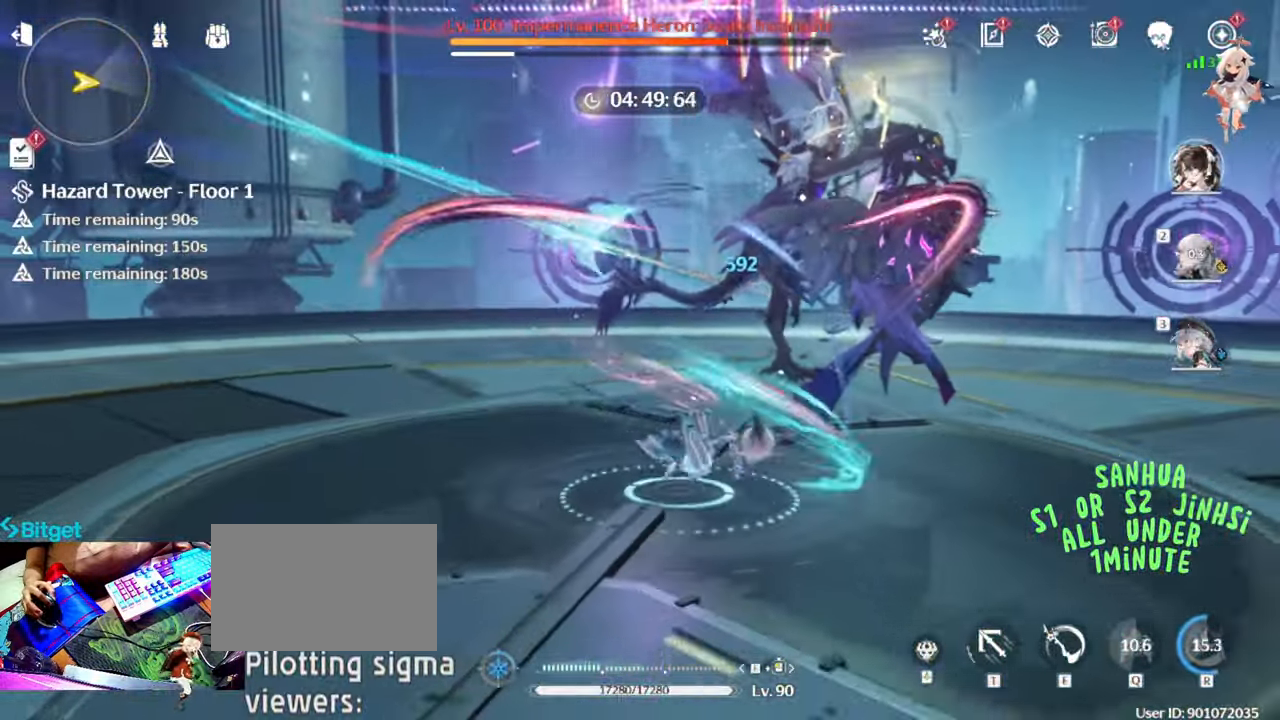
{"keys": [], "mouse": [], "events": [[100, "mouse_left", "up"], [200, "mouse_left", "down"], [283, "mouse_left", "up"], [383, "mouse_left", "down"], [483, "mouse_left", "up"]]}
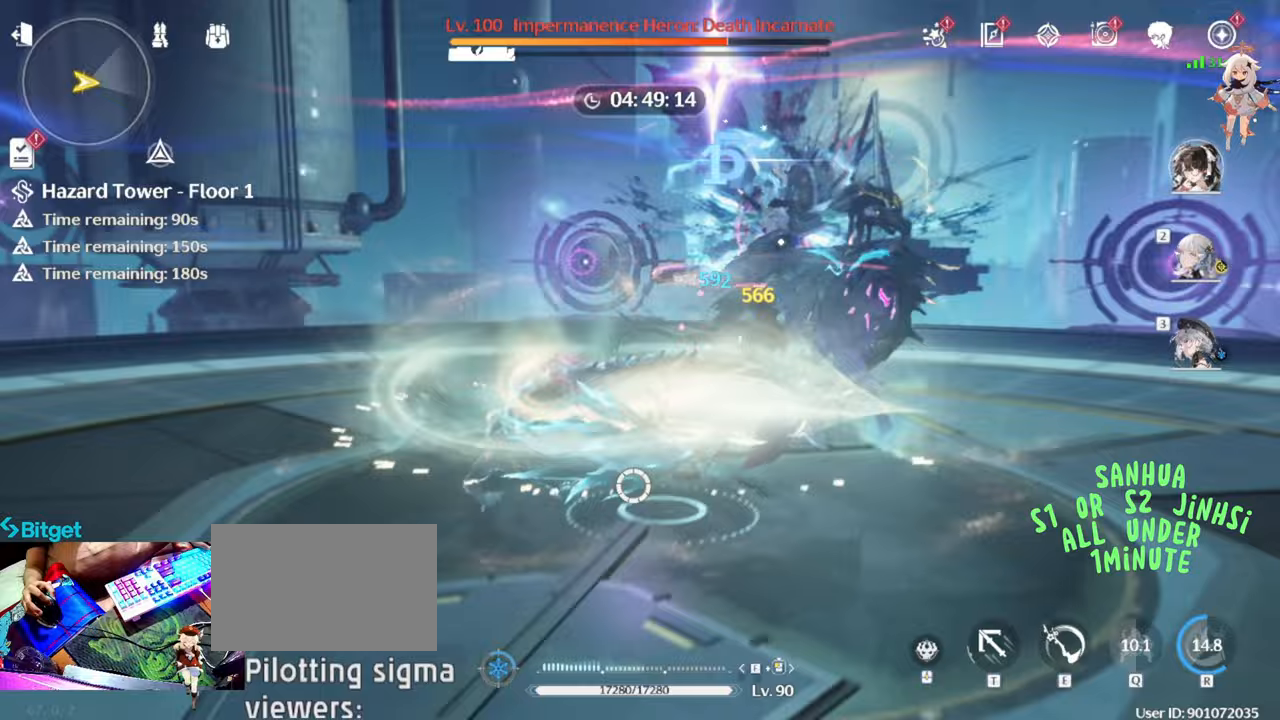
{"keys": [], "mouse": ["left"], "events": [[67, "mouse_left", "down"], [167, "mouse_left", "up"], [267, "mouse_left", "down"], [400, "mouse_left", "up"], [450, "mouse_left", "down"]]}
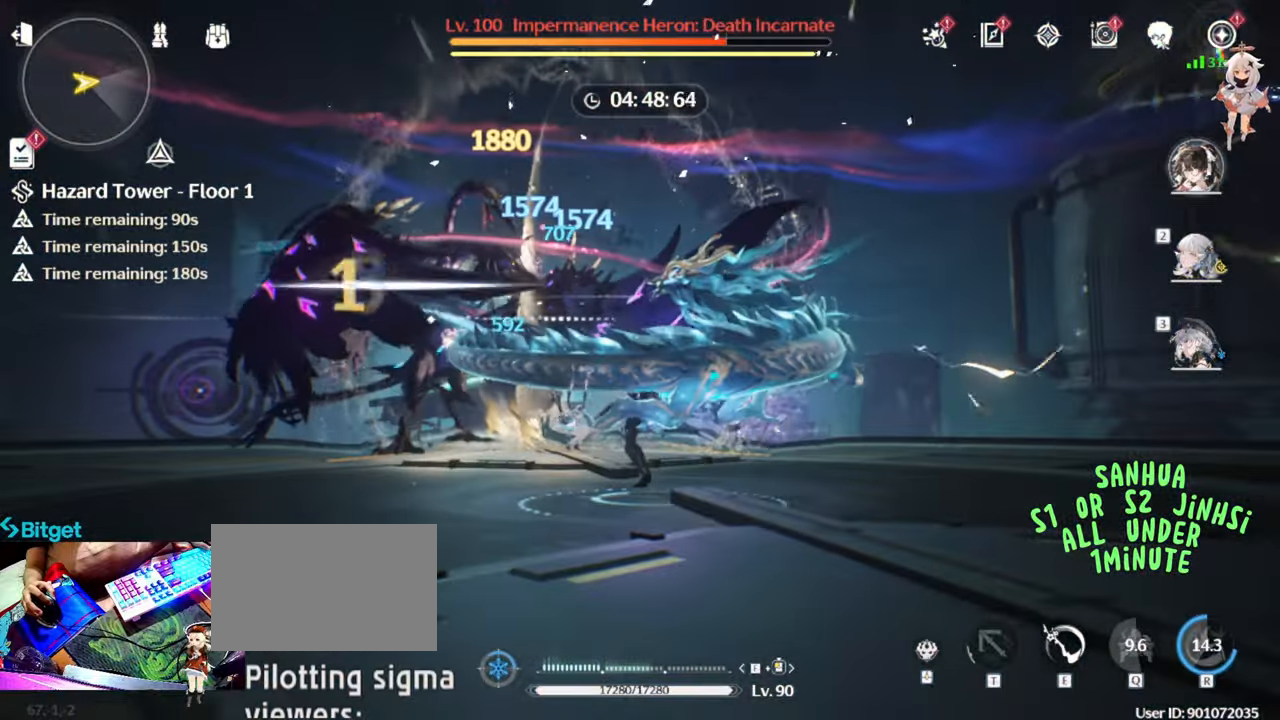
{"keys": [], "mouse": [], "events": [[83, "mouse_left", "up"], [183, "mouse_left", "down"], [283, "mouse_left", "up"], [333, "mouse_left", "down"], [467, "mouse_left", "up"]]}
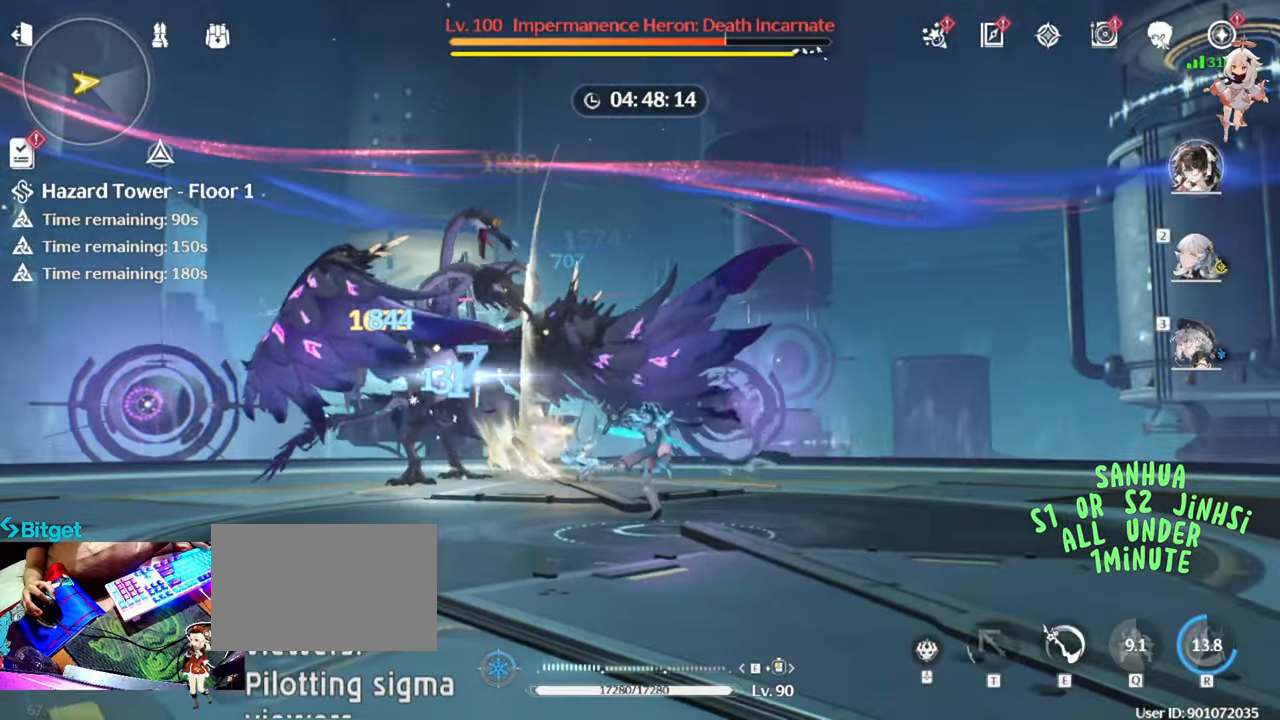
{"keys": [], "mouse": ["left"], "events": [[50, "mouse_left", "down"], [150, "mouse_left", "up"], [250, "mouse_left", "down"], [333, "mouse_left", "up"], [433, "mouse_left", "down"]]}
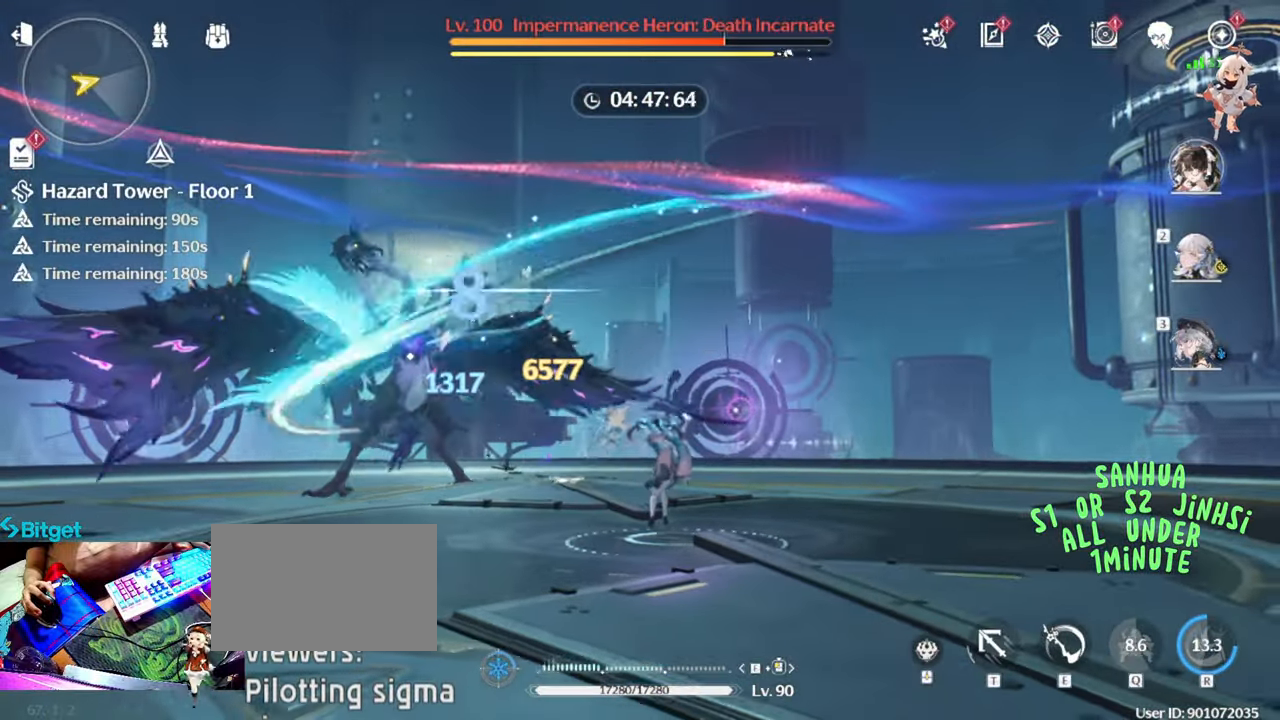
{"keys": [], "mouse": [], "events": [[67, "mouse_left", "up"], [117, "mouse_left", "down"], [250, "mouse_left", "up"], [350, "mouse_left", "down"], [450, "mouse_left", "up"]]}
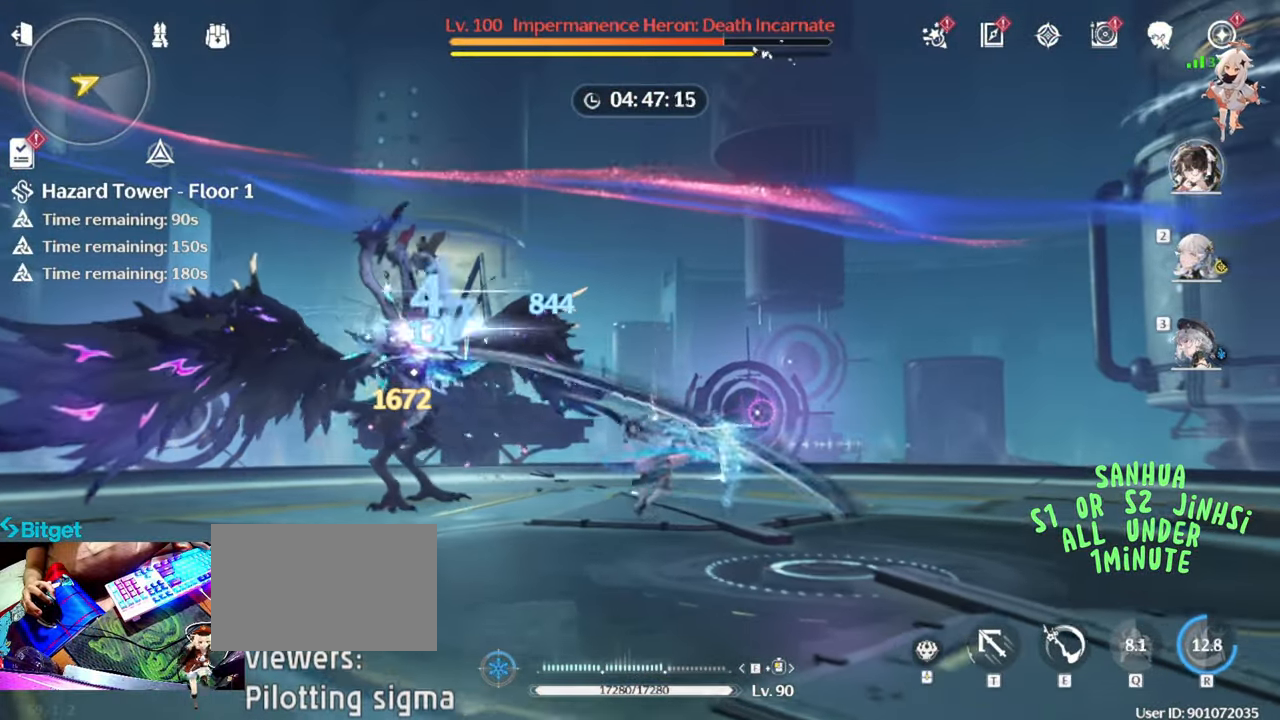
{"keys": [], "mouse": ["left"], "events": [[50, "mouse_left", "down"], [133, "mouse_left", "up"], [233, "mouse_left", "down"], [333, "mouse_left", "up"], [417, "mouse_left", "down"]]}
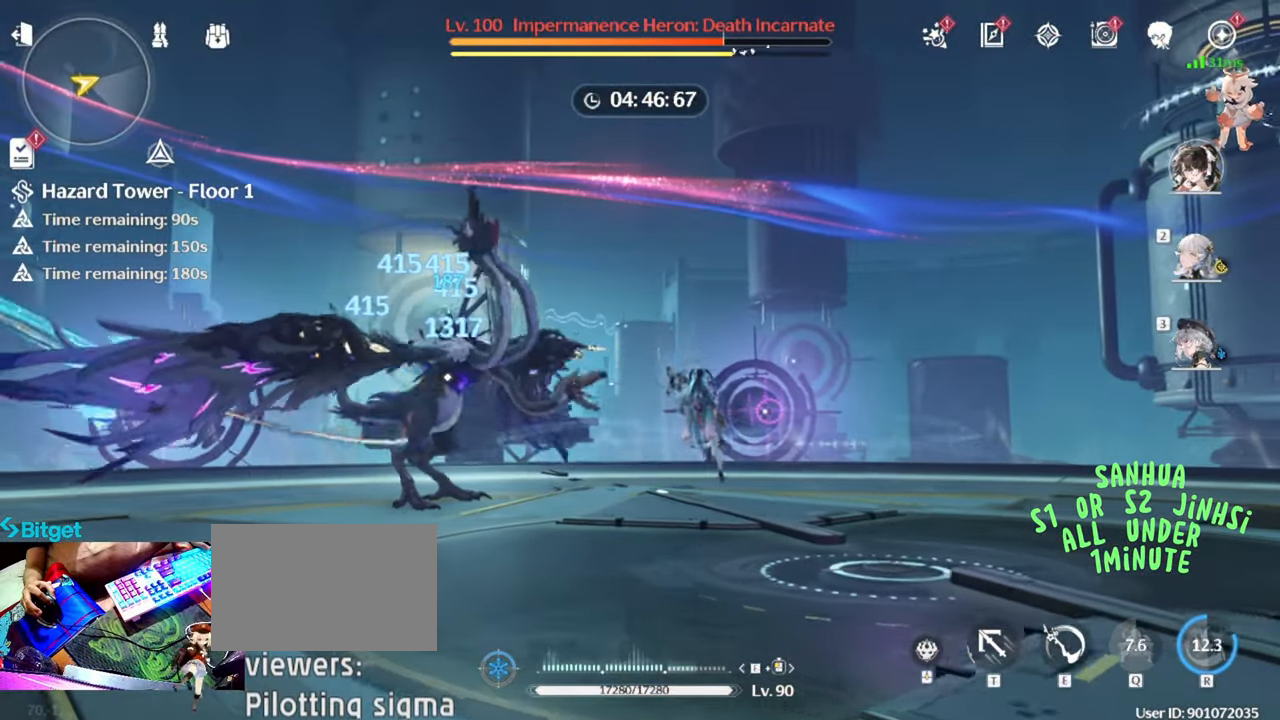
{"keys": ["e"], "mouse": [], "events": [[50, "mouse_left", "up"], [100, "mouse_left", "down"], [250, "mouse_left", "up"], [300, "mouse_left", "down"], [433, "mouse_left", "up"], [483, "e", "down"]]}
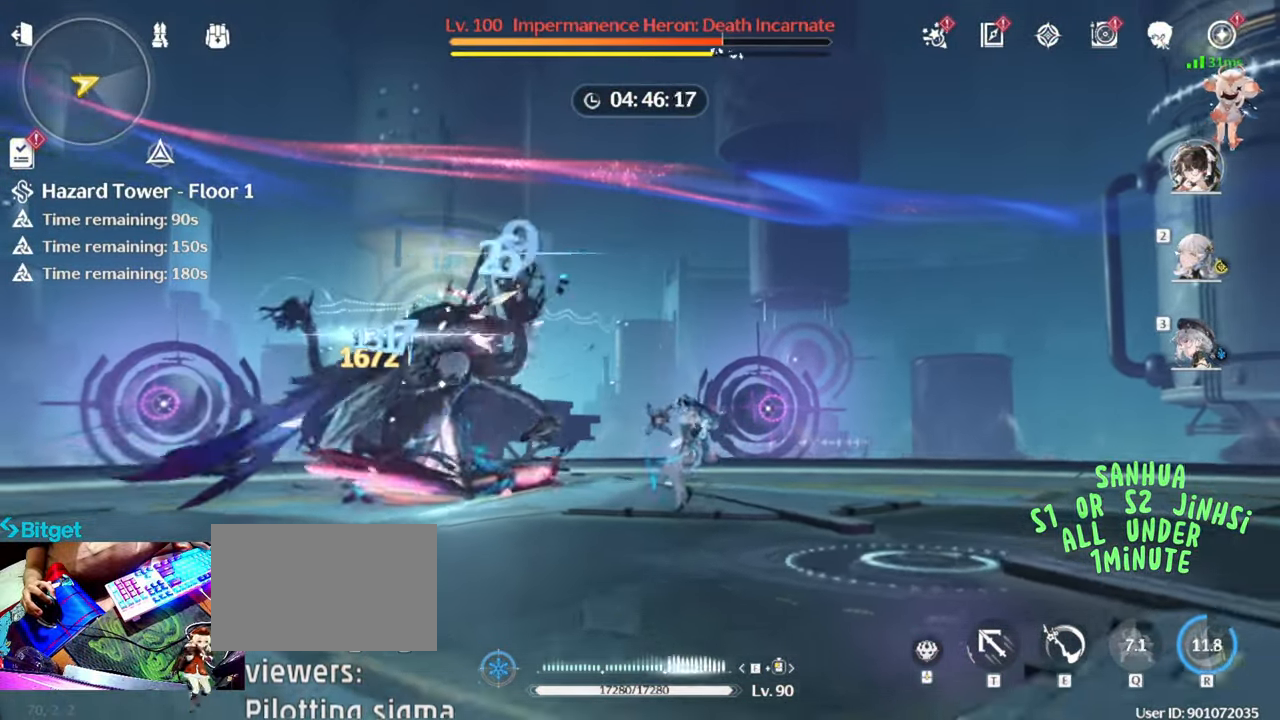
{"keys": [], "mouse": [], "events": [[117, "e", "up"], [217, "e", "down"], [350, "e", "up"], [400, "mouse_left", "down"], [483, "mouse_left", "up"]]}
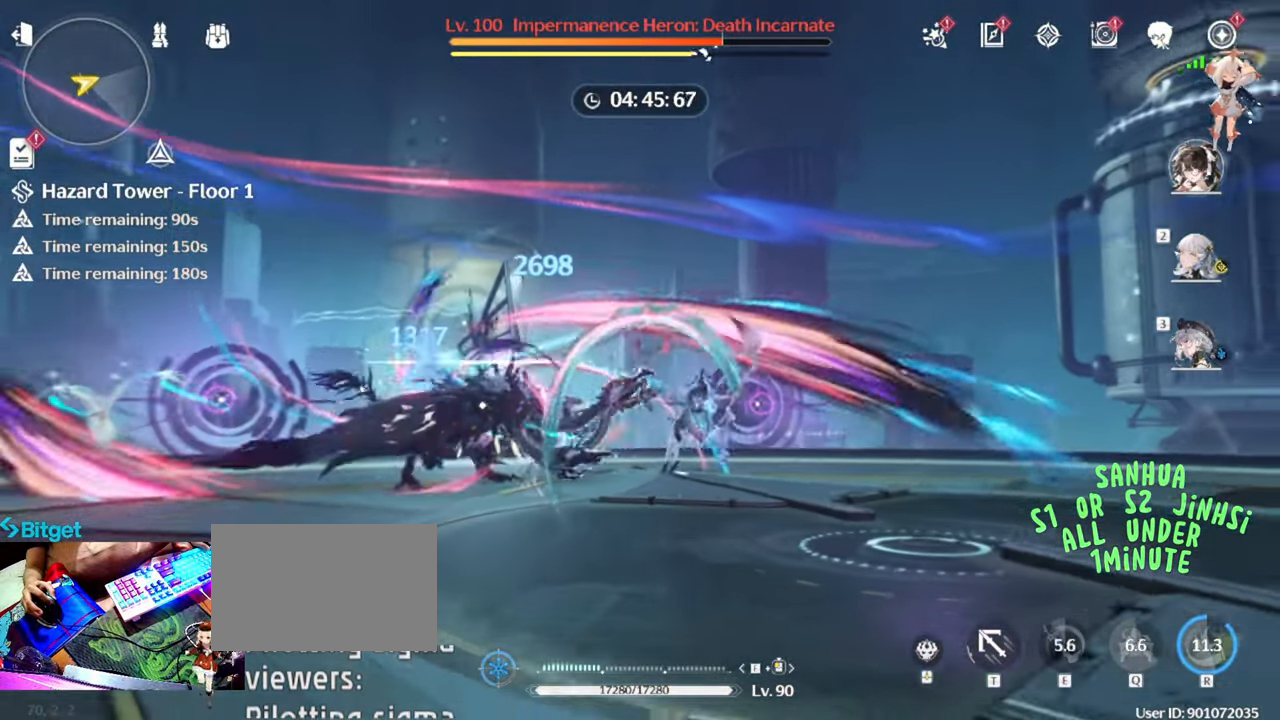
{"keys": [], "mouse": [], "events": [[100, "mouse_left", "down"], [183, "mouse_left", "up"], [317, "mouse_left", "down"], [417, "mouse_left", "up"]]}
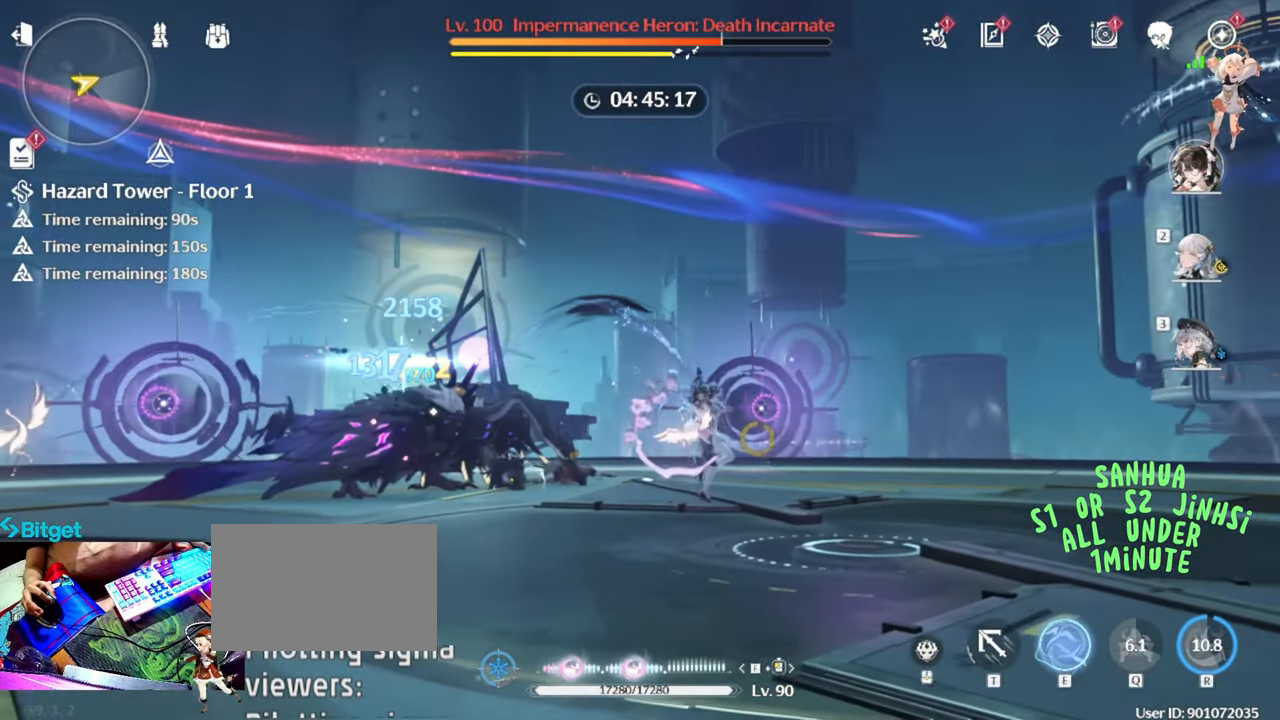
{"keys": [], "mouse": [], "events": [[17, "mouse_left", "down"], [100, "mouse_left", "up"], [150, "e", "down"], [250, "e", "up"]]}
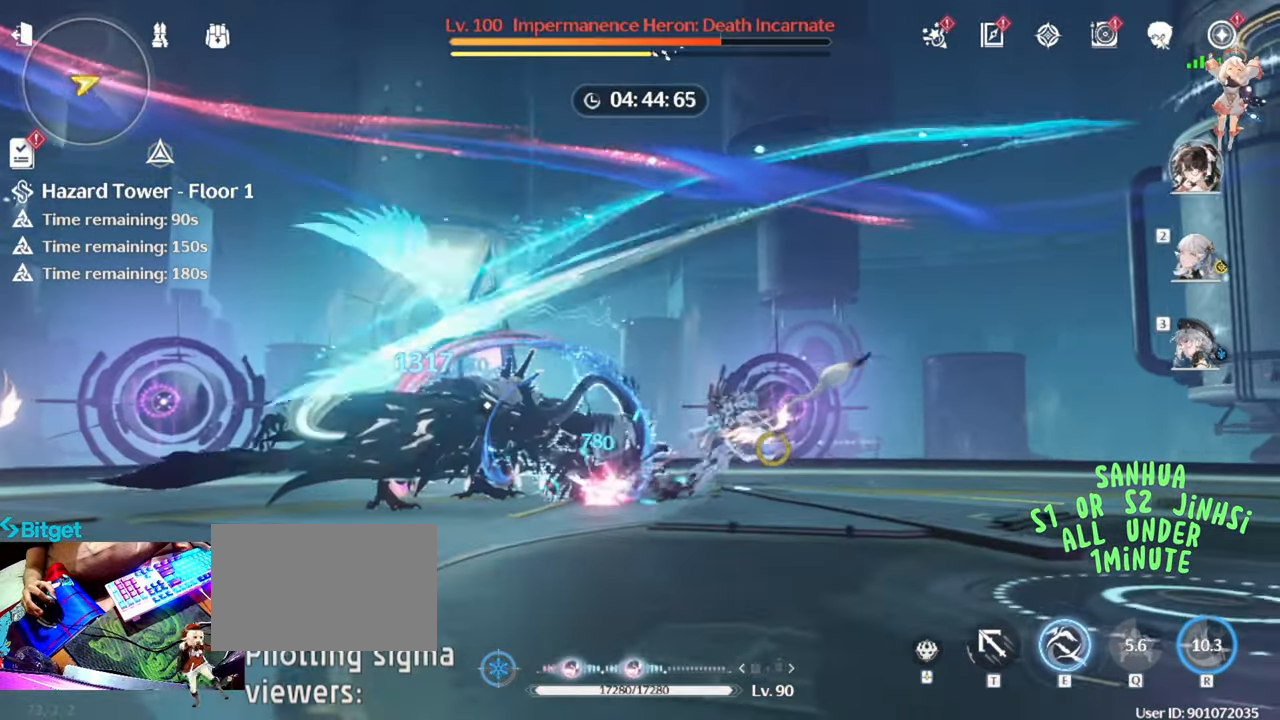
{"keys": [], "mouse": [], "events": [[167, "3", "down"], [267, "3", "up"], [350, "e", "down"], [400, "q", "down"], [450, "e", "up"], [483, "q", "up"]]}
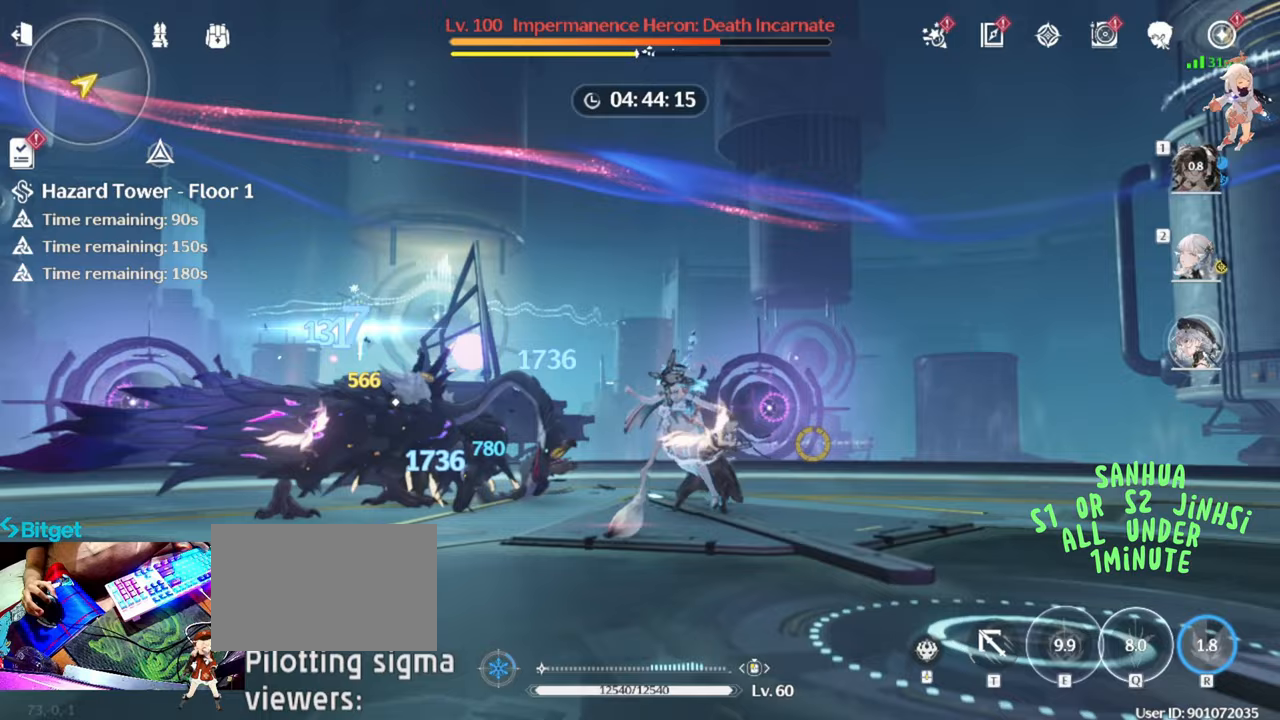
{"keys": ["1"], "mouse": [], "events": [[267, "mouse_left", "down"], [417, "1", "down"], [467, "mouse_left", "up"]]}
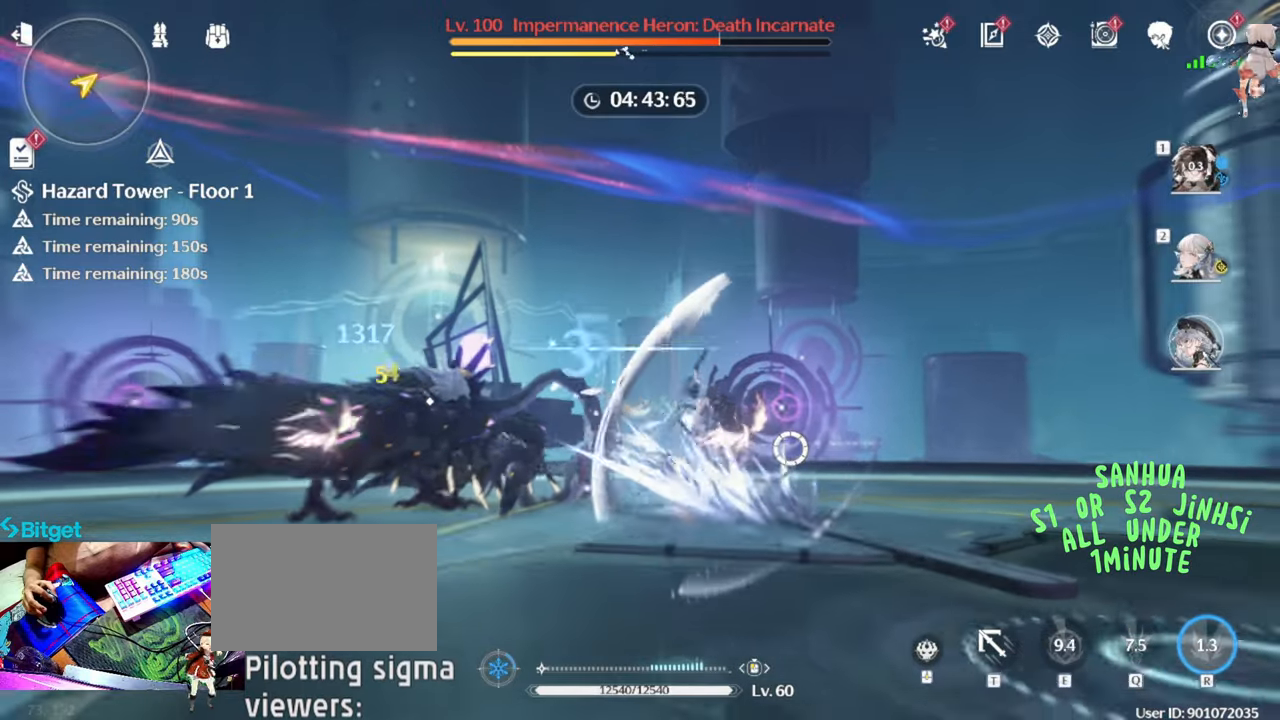
{"keys": [], "mouse": ["left"], "events": [[17, "1", "up"], [67, "1", "down"], [67, "mouse_left", "down"], [150, "1", "up"], [200, "mouse_left", "up"], [250, "1", "down"], [250, "mouse_left", "down"], [333, "1", "up"], [383, "mouse_left", "up"], [483, "mouse_left", "down"]]}
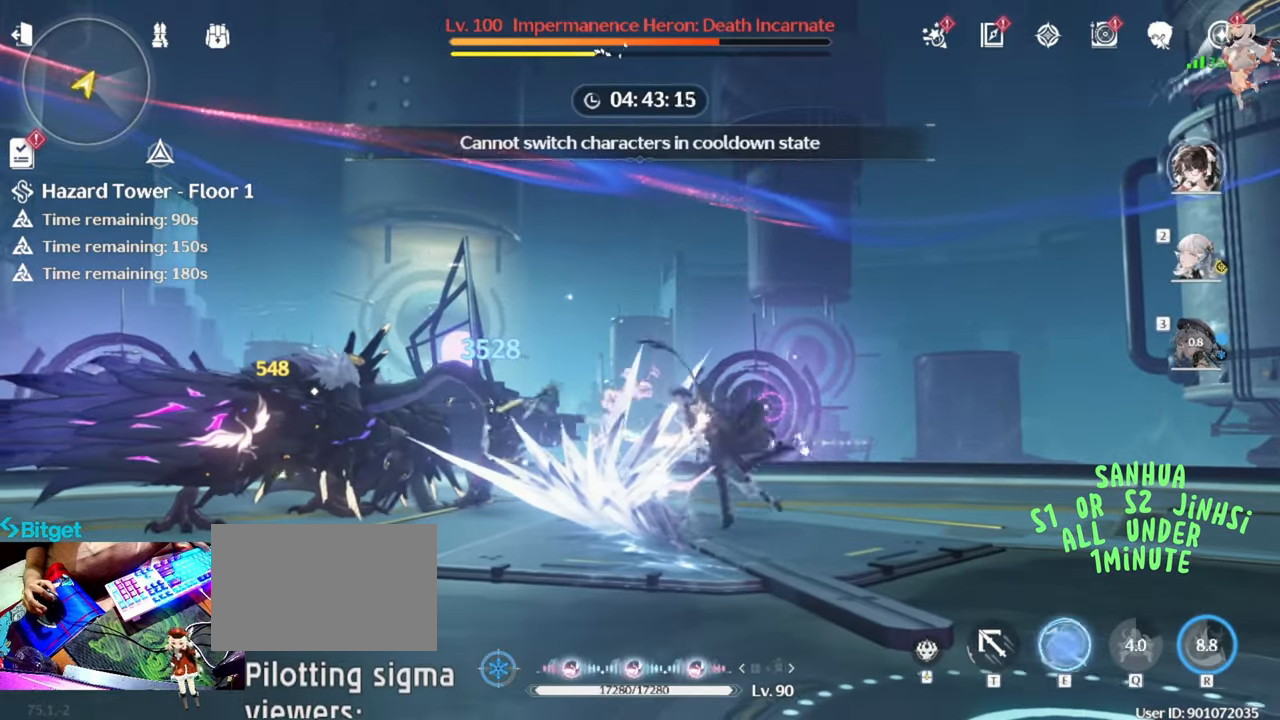
{"keys": [], "mouse": [], "events": [[67, "e", "down"], [67, "mouse_left", "up"], [167, "mouse_left", "down"], [217, "e", "up"], [267, "e", "down"], [267, "mouse_left", "up"], [350, "e", "up"], [400, "e", "down"], [483, "e", "up"]]}
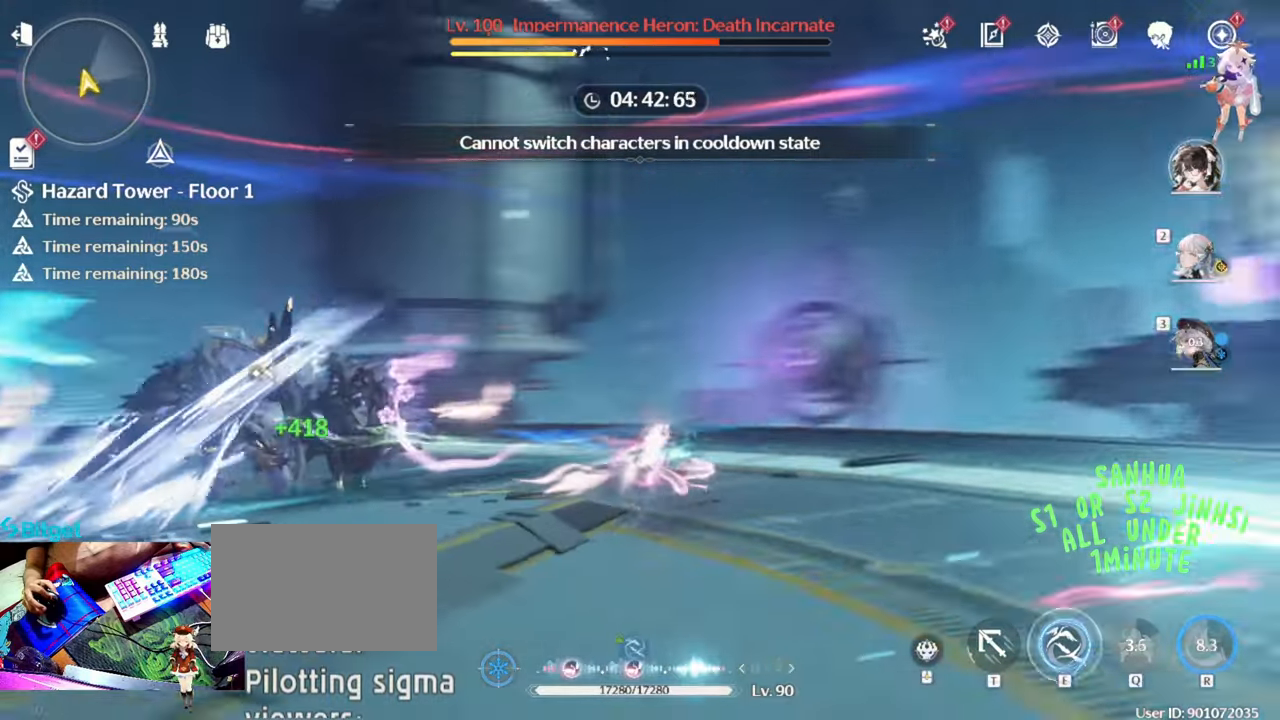
{"keys": [], "mouse": ["left"], "events": [[83, "e", "down"], [183, "e", "up"], [267, "e", "down"], [367, "e", "up"], [417, "e", "down"], [467, "mouse_left", "down"], [500, "e", "up"]]}
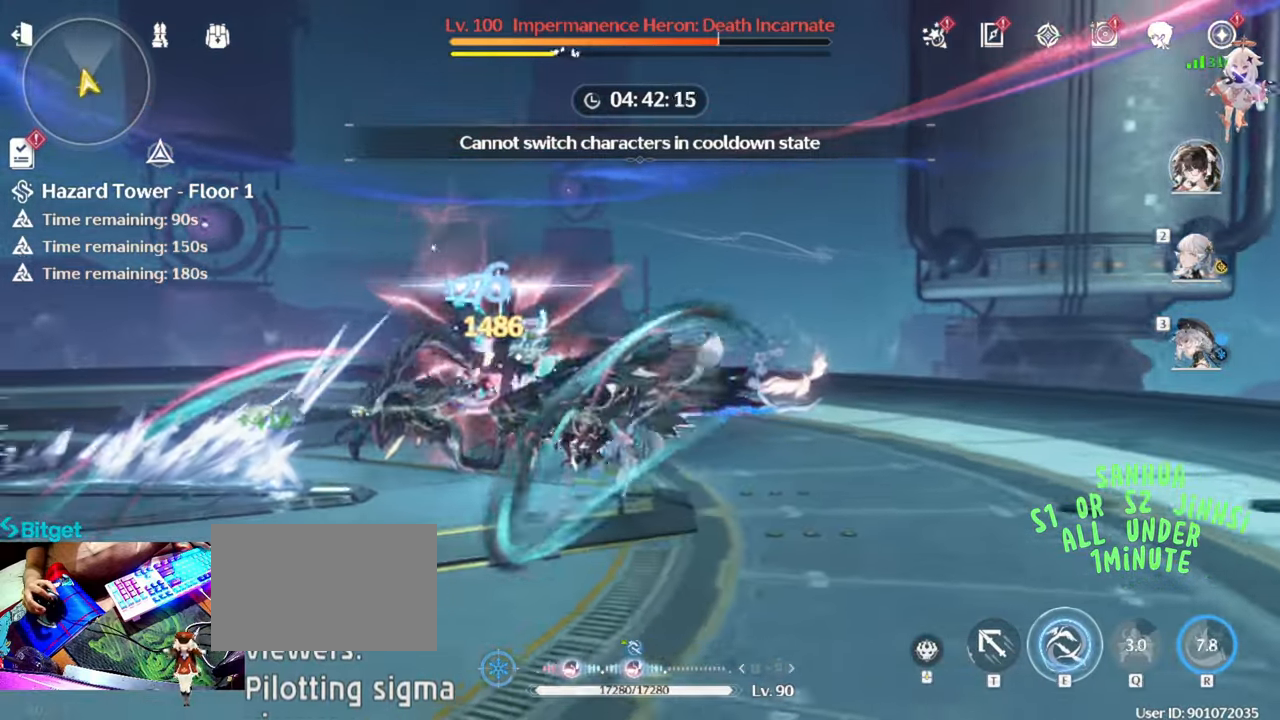
{"keys": [], "mouse": [], "events": [[100, "e", "down"], [100, "mouse_left", "up"], [150, "mouse_left", "down"], [200, "e", "up"], [250, "e", "down"], [283, "mouse_left", "up"], [333, "e", "up"], [333, "mouse_left", "down"], [383, "e", "down"], [433, "e", "up"], [433, "mouse_left", "up"]]}
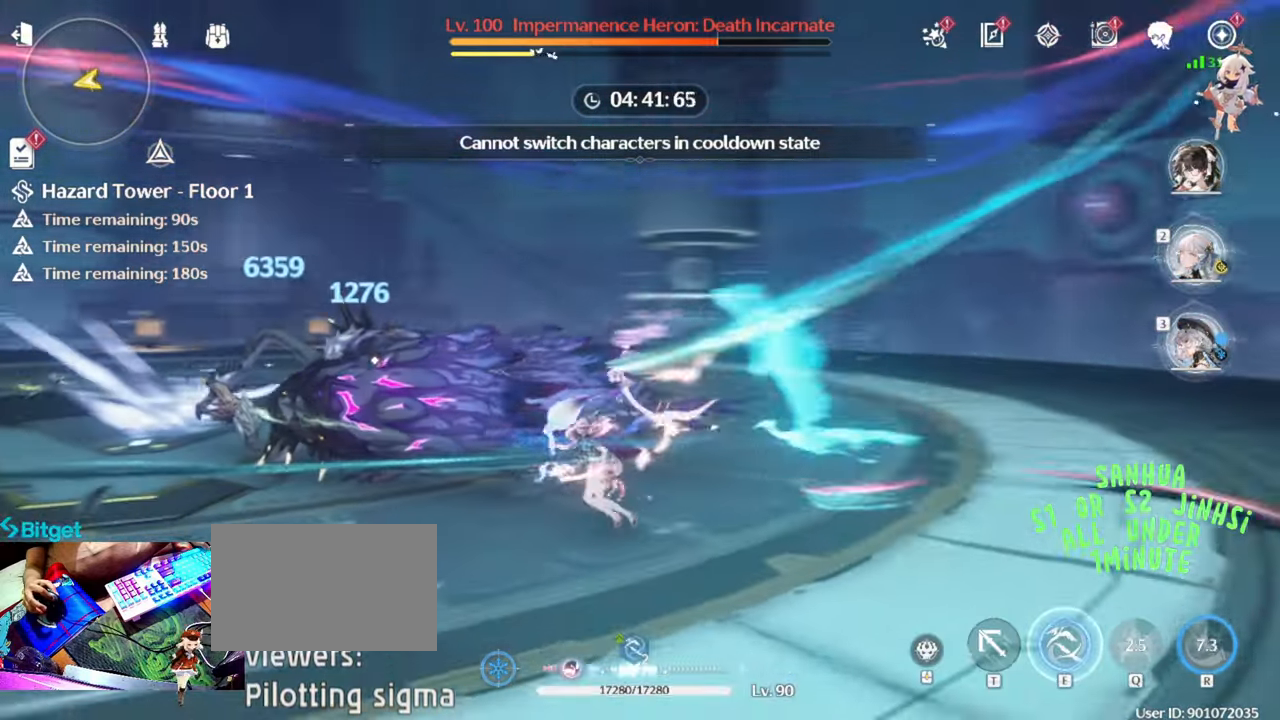
{"keys": [], "mouse": [], "events": [[83, "2", "down"], [133, "2", "up"], [217, "w", "down"], [450, "w", "up"]]}
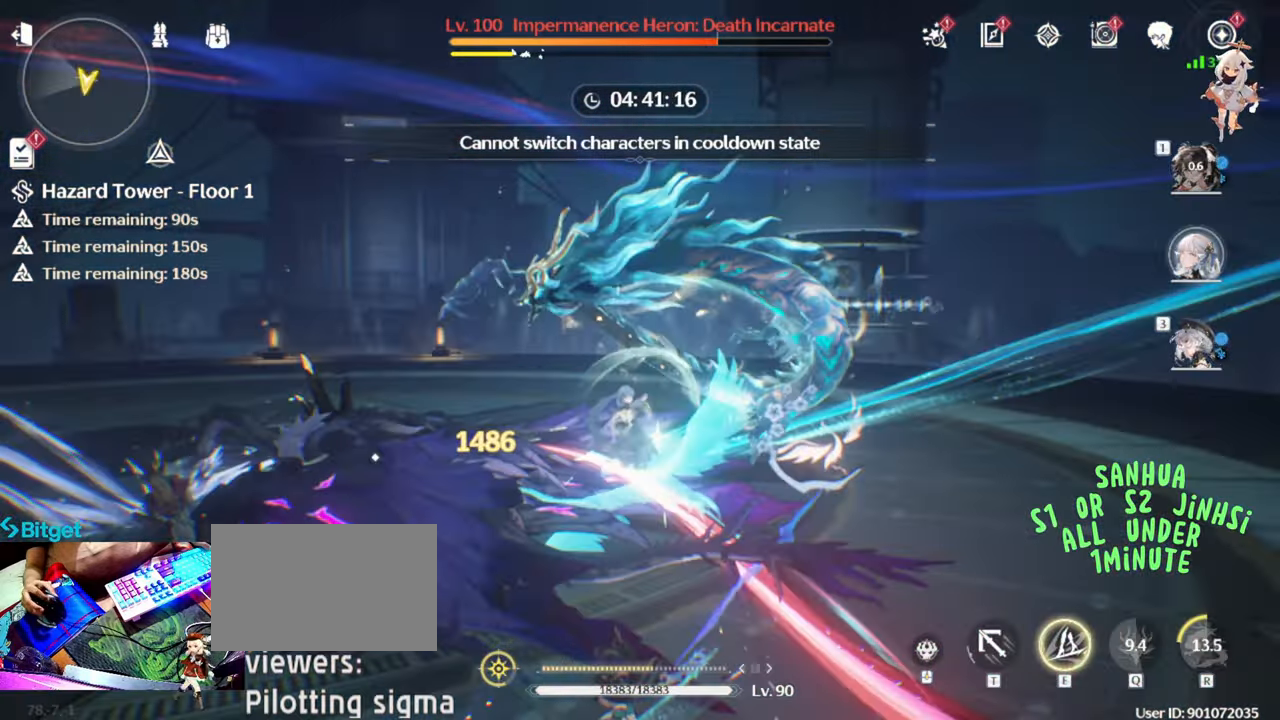
{"keys": ["e"], "mouse": [], "events": [[500, "e", "down"]]}
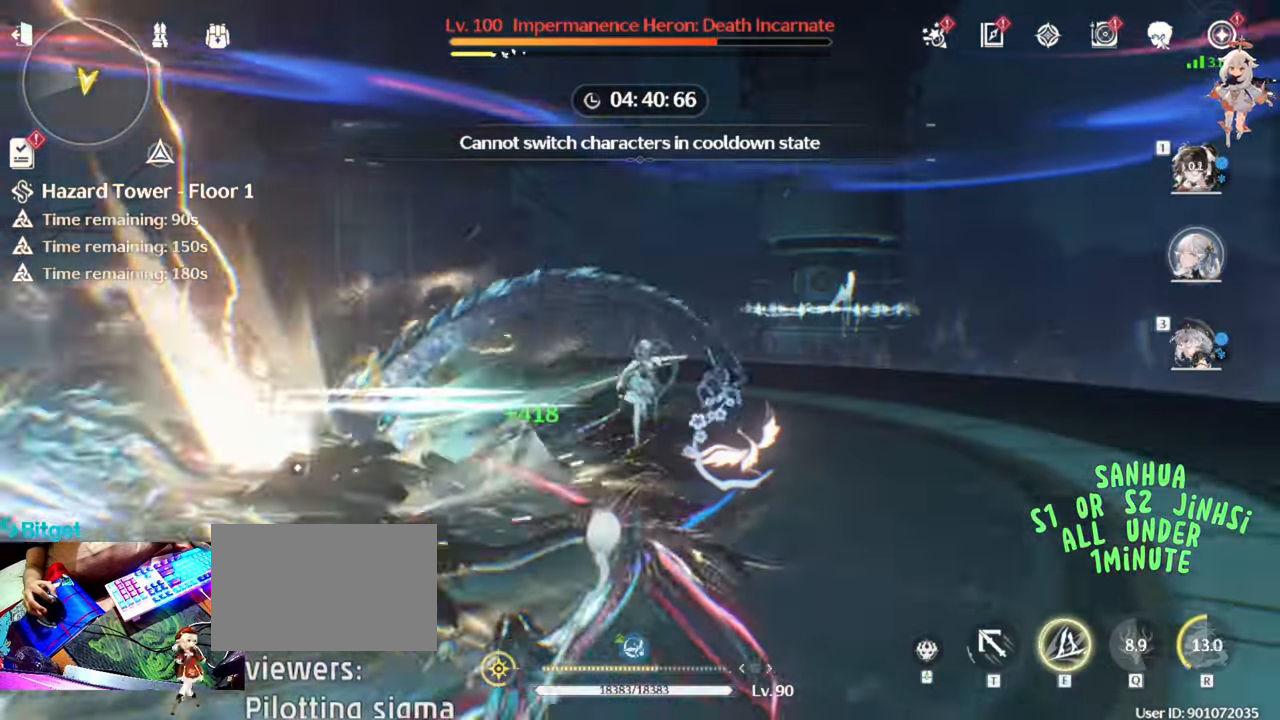
{"keys": [], "mouse": ["left"], "events": [[100, "e", "up"], [150, "e", "down"], [233, "e", "up"], [233, "mouse_left", "down"], [333, "mouse_left", "up"], [433, "mouse_left", "down"]]}
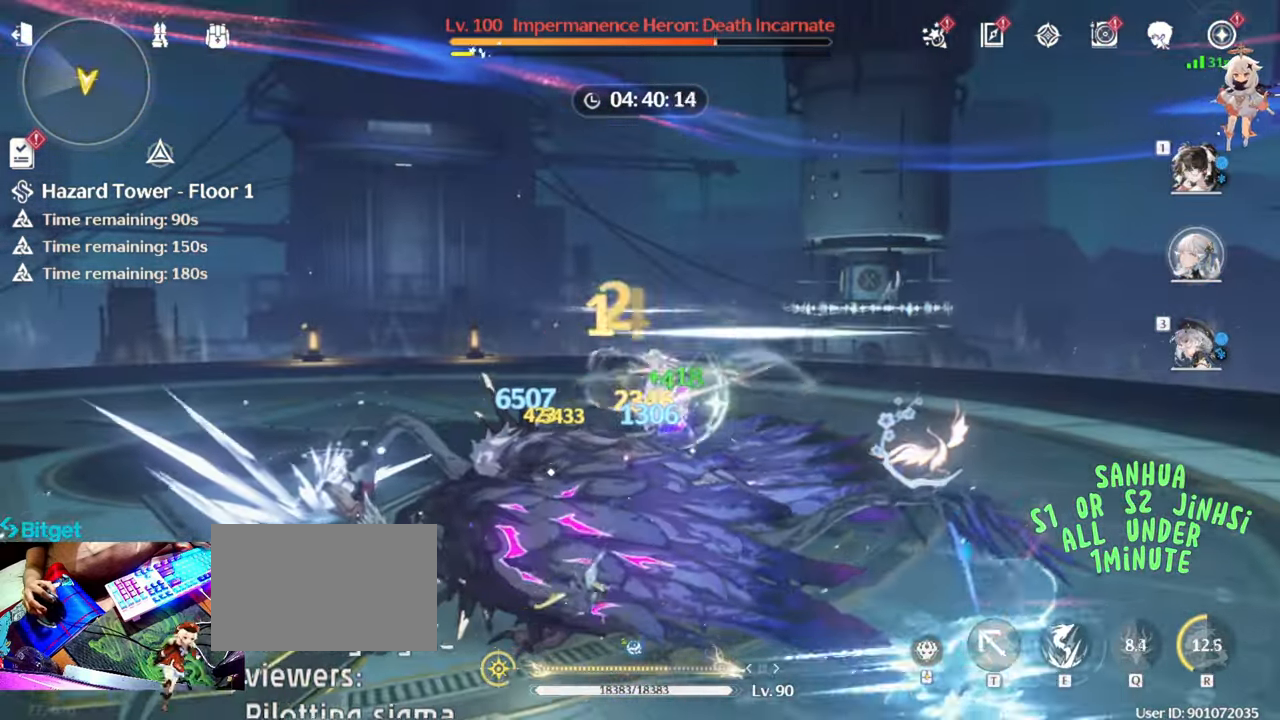
{"keys": [], "mouse": [], "events": [[83, "mouse_left", "up"], [167, "mouse_left", "down"], [300, "mouse_left", "up"], [400, "mouse_left", "down"], [500, "mouse_left", "up"]]}
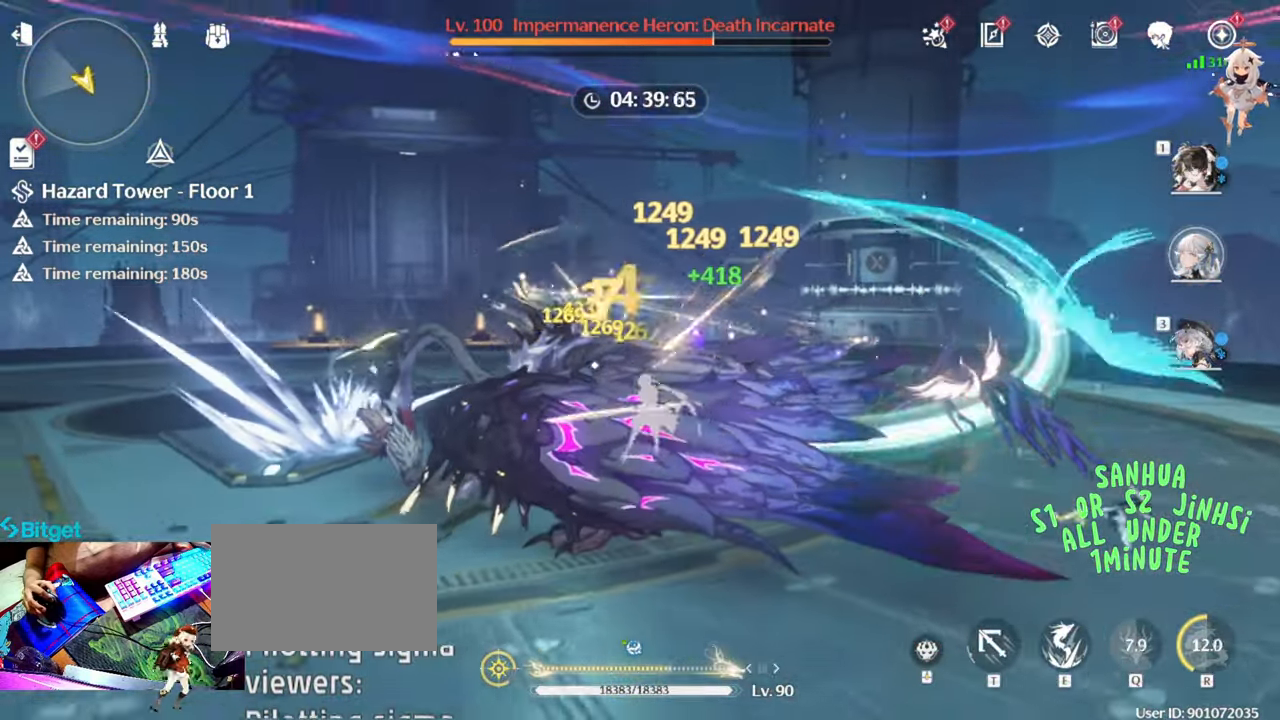
{"keys": [], "mouse": [], "events": [[100, "mouse_left", "down"], [183, "mouse_left", "up"], [317, "mouse_left", "down"], [417, "mouse_left", "up"]]}
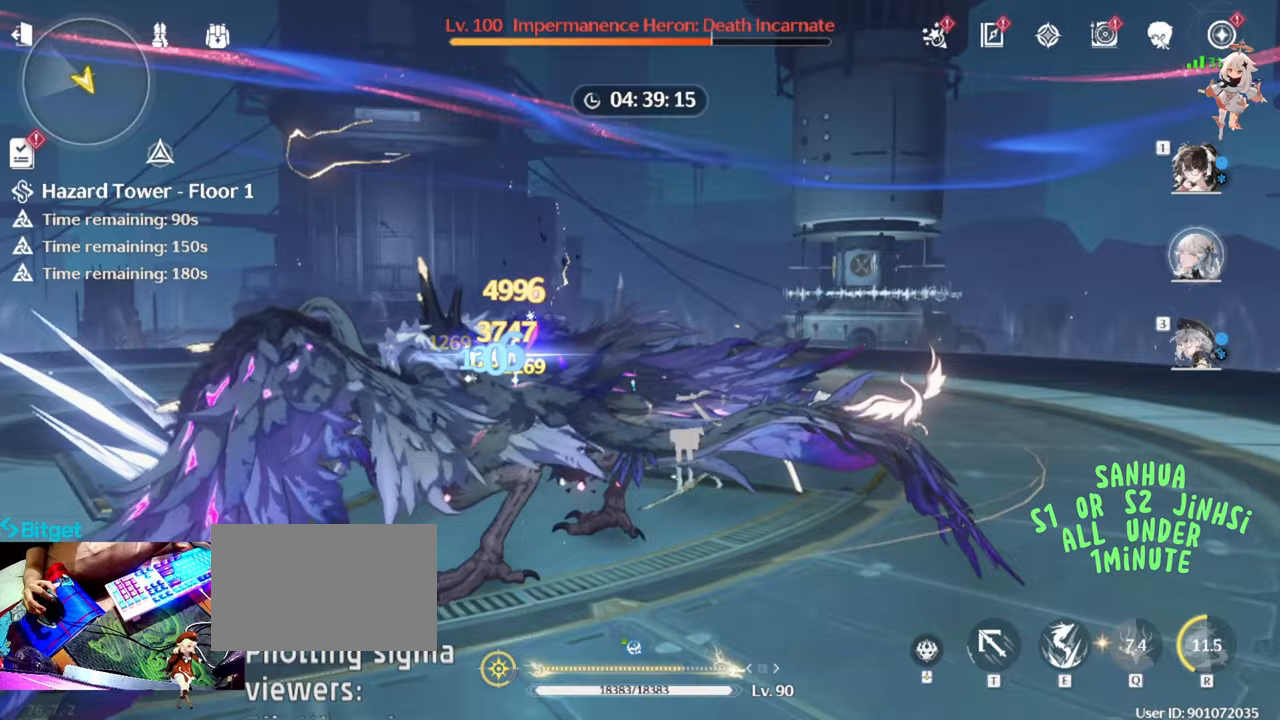
{"keys": [], "mouse": ["left"], "events": [[17, "mouse_left", "down"], [100, "mouse_left", "up"], [200, "mouse_left", "down"], [333, "mouse_left", "up"], [433, "mouse_left", "down"]]}
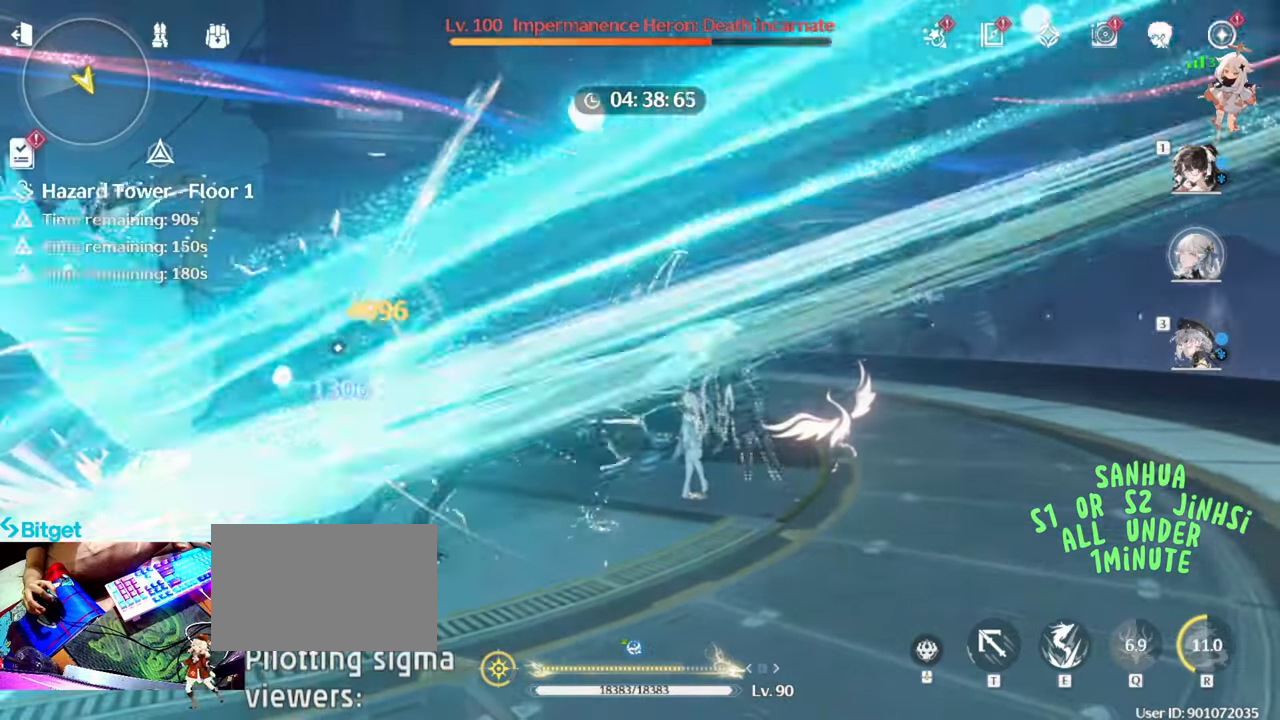
{"keys": [], "mouse": [], "events": [[17, "mouse_left", "up"], [117, "mouse_left", "down"], [250, "mouse_left", "up"], [350, "mouse_left", "down"], [450, "mouse_left", "up"]]}
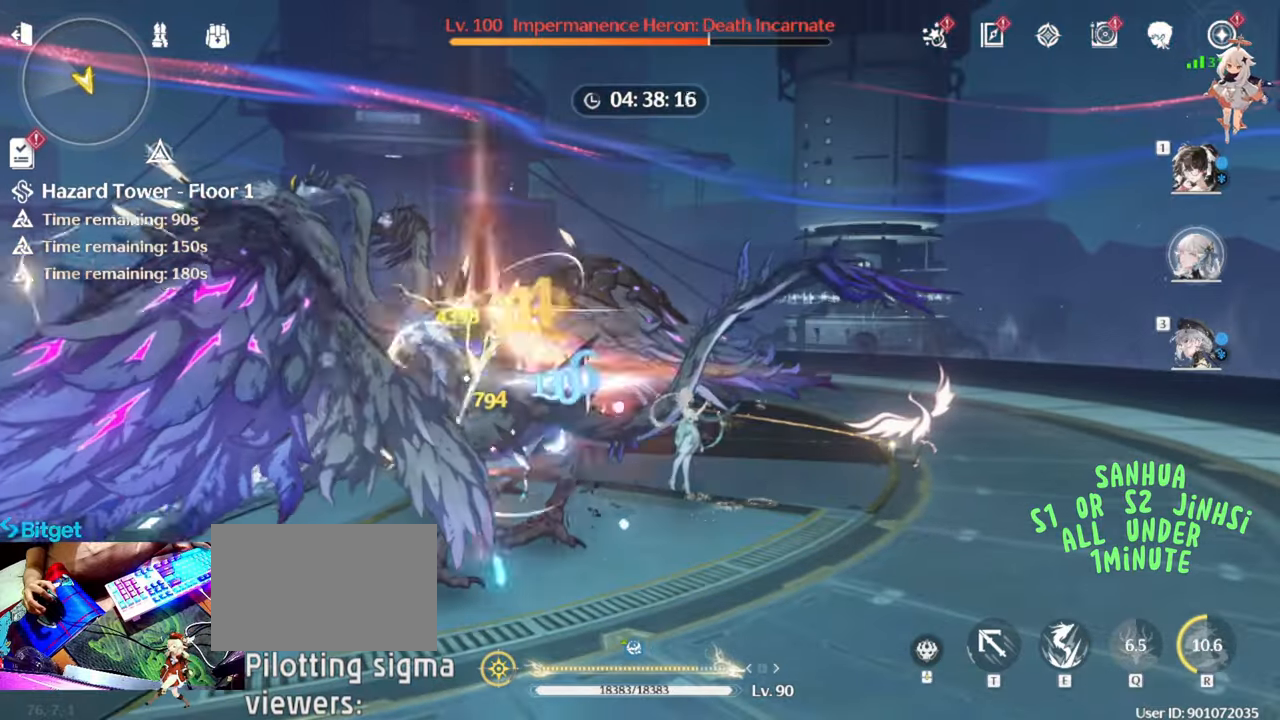
{"keys": [], "mouse": [], "events": [[50, "mouse_left", "down"], [183, "mouse_left", "up"], [267, "mouse_left", "down"], [367, "mouse_left", "up"]]}